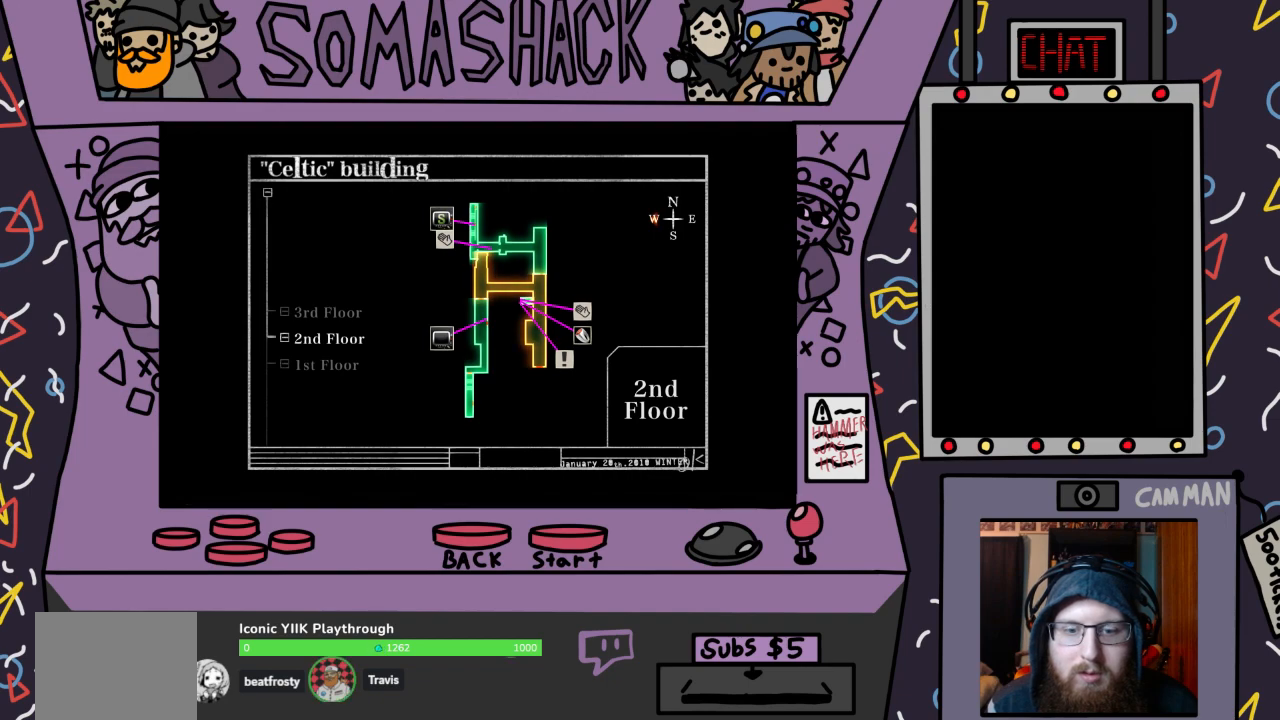
Gameplay with a controller (PlayStation layout); each line is a JSON object with the inputs held at the frame after it. "events" lists button and stick changes between this image and that frame as [ms after this image, input, new state], when the widget could be followed in between.
{"buttons": ["CIRCLE"], "left_stick": "center", "right_stick": "center", "events": [[467, "CIRCLE", "down"]]}
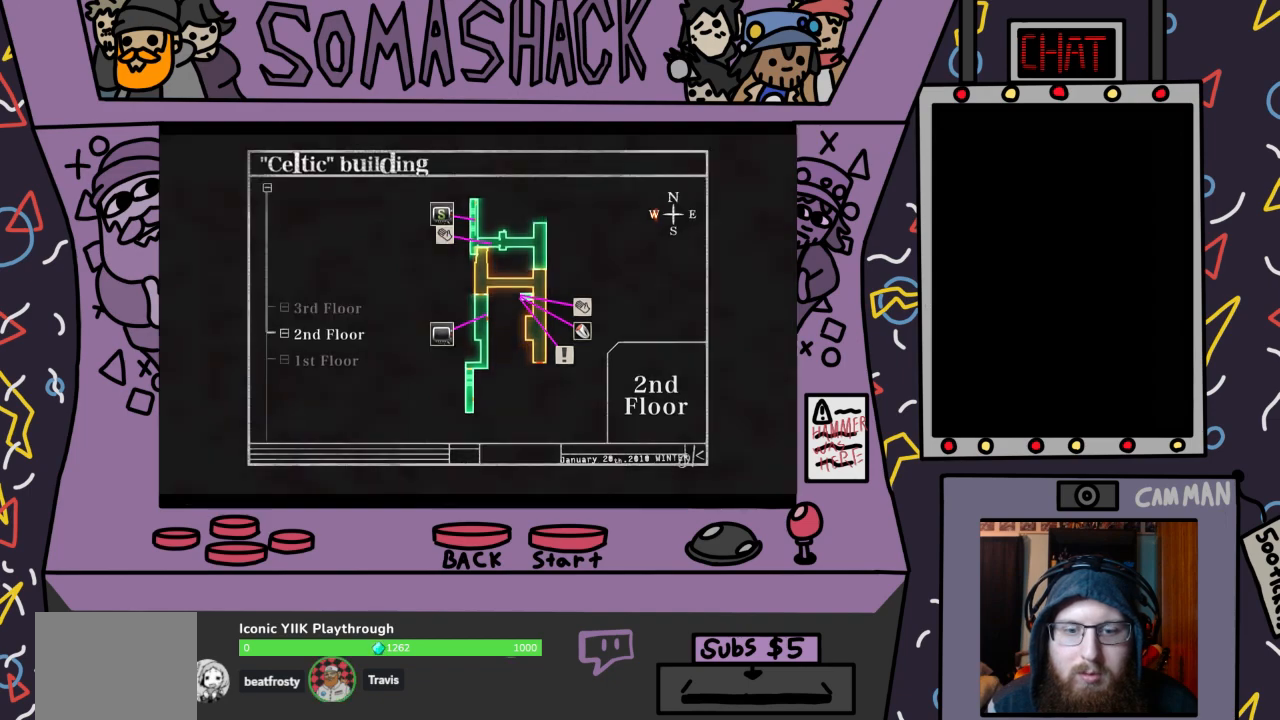
{"buttons": ["CROSS"], "left_stick": "center", "right_stick": "center", "events": [[133, "CIRCLE", "up"], [500, "CROSS", "down"]]}
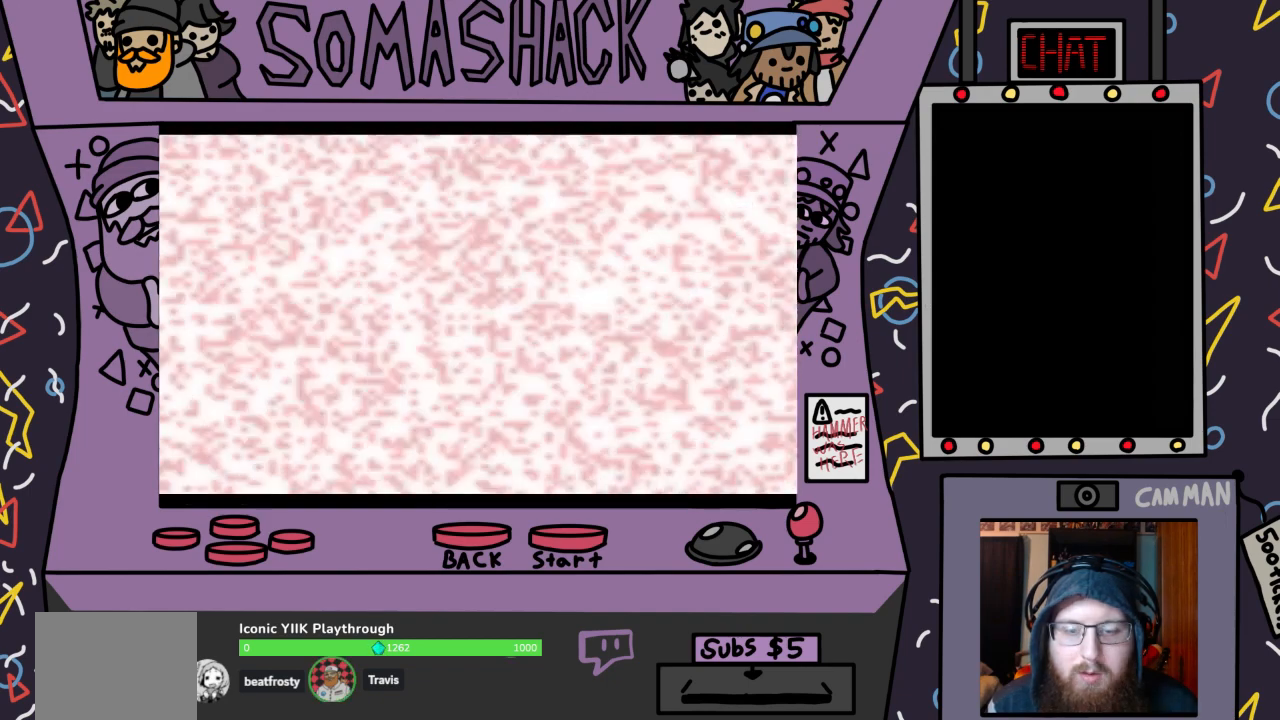
{"buttons": ["CROSS"], "left_stick": "center", "right_stick": "center", "events": [[267, "CROSS", "up"], [400, "CROSS", "down"]]}
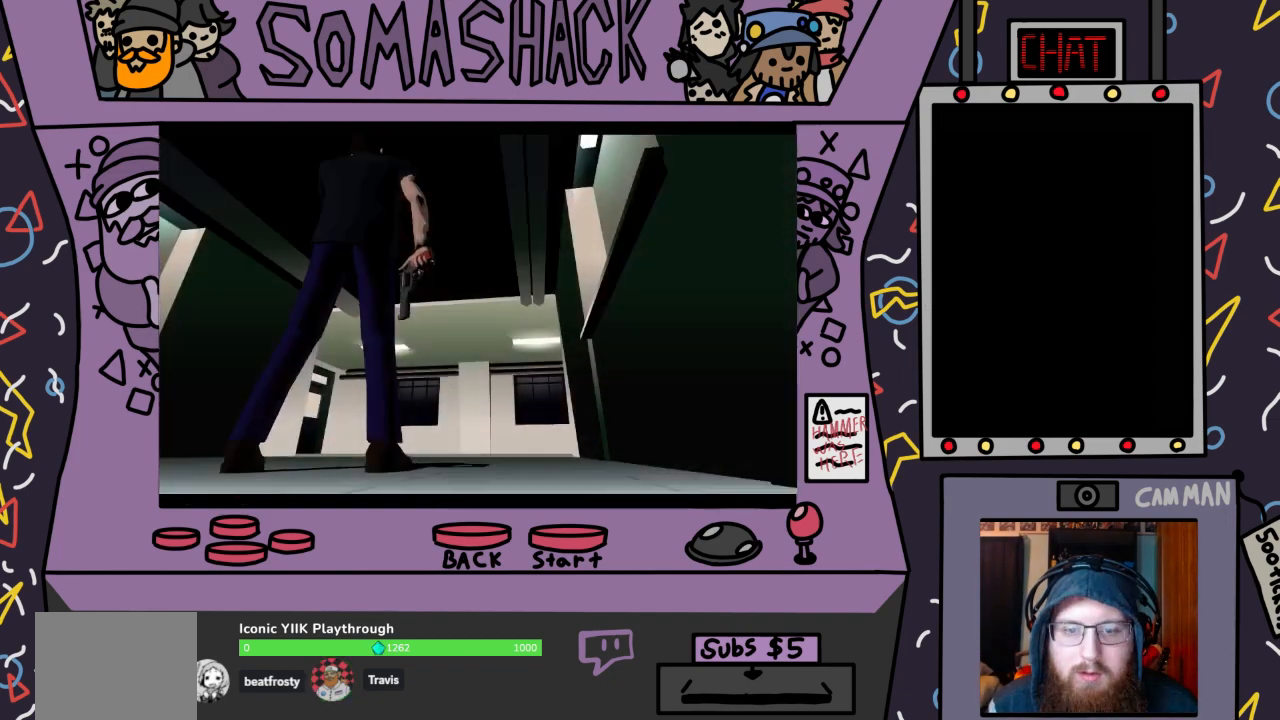
{"buttons": ["CROSS"], "left_stick": "right", "right_stick": "center", "events": [[467, "left_stick", "right"]]}
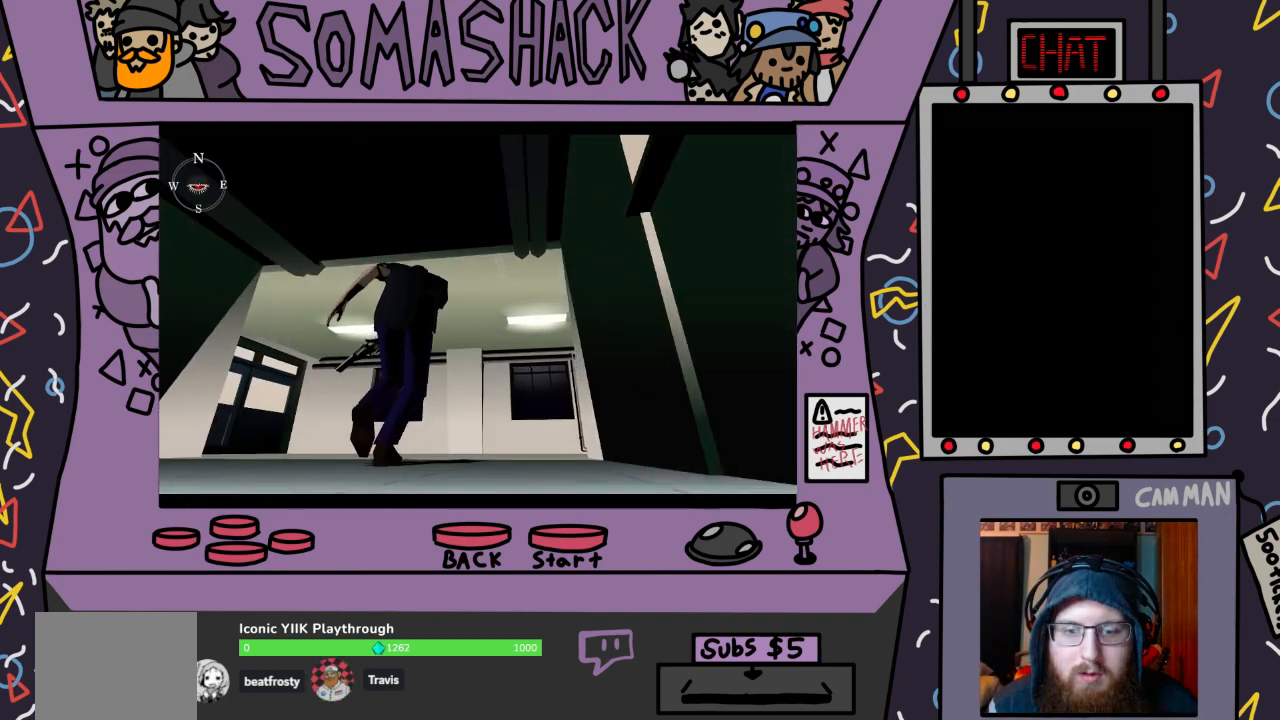
{"buttons": ["CROSS"], "left_stick": "right", "right_stick": "center", "events": [[167, "left_stick", "center"], [467, "left_stick", "right"]]}
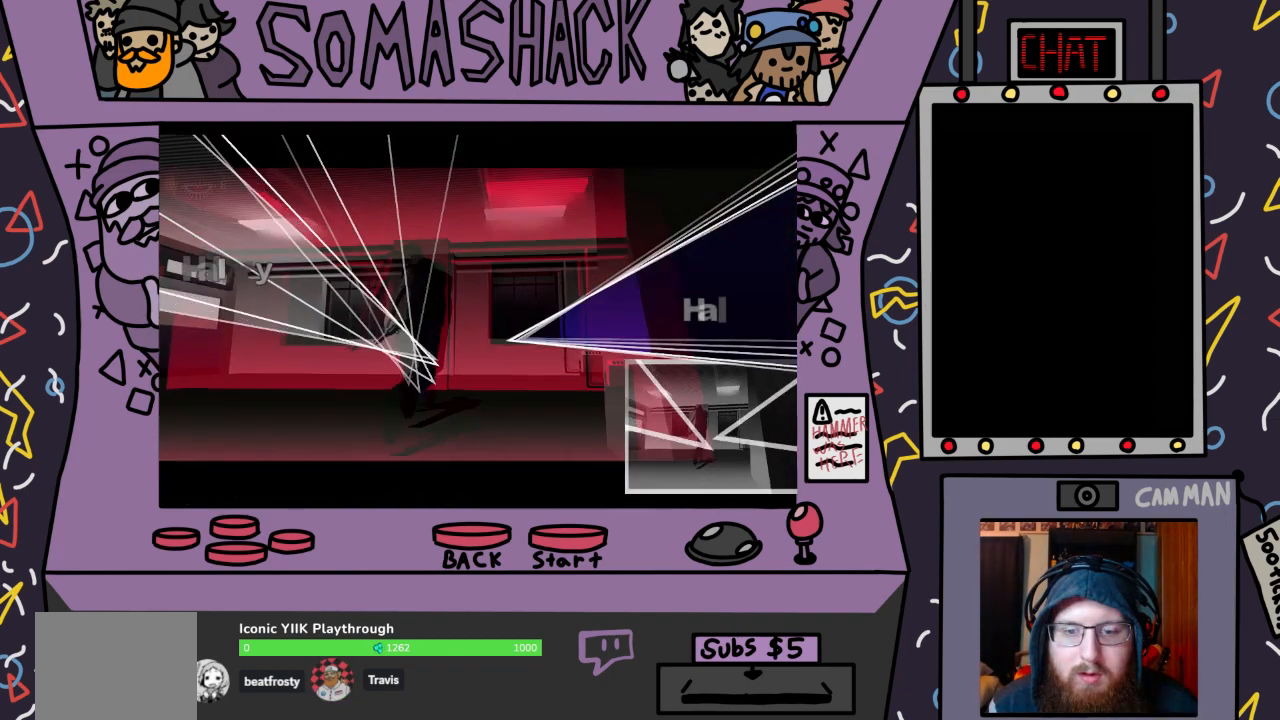
{"buttons": ["CROSS"], "left_stick": "right", "right_stick": "center", "events": []}
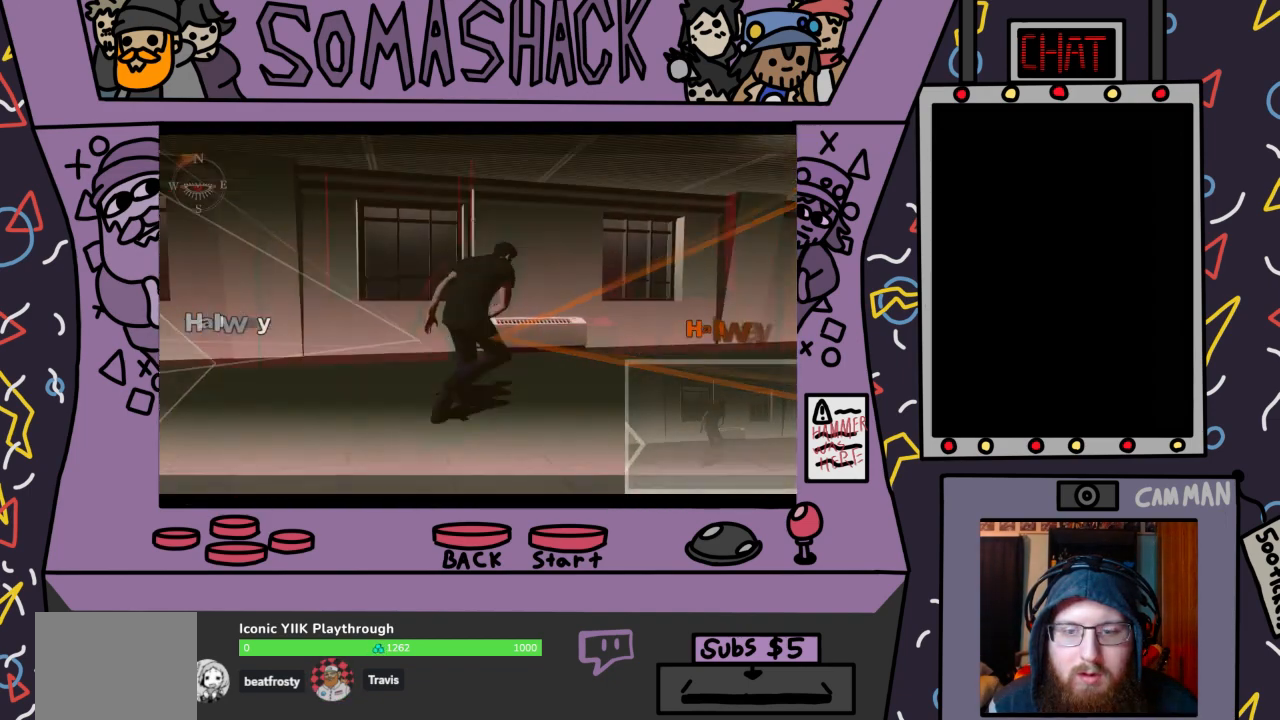
{"buttons": ["CROSS"], "left_stick": "center", "right_stick": "center", "events": [[33, "left_stick", "center"]]}
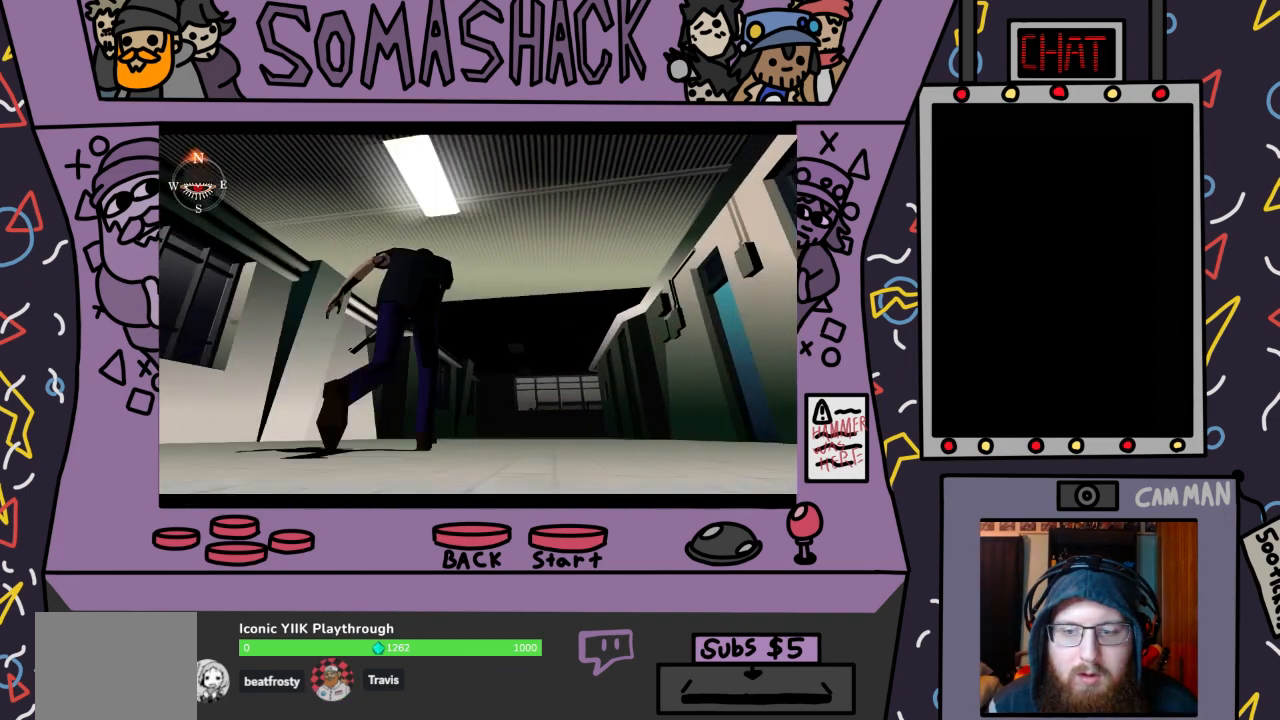
{"buttons": ["CROSS"], "left_stick": "center", "right_stick": "center", "events": []}
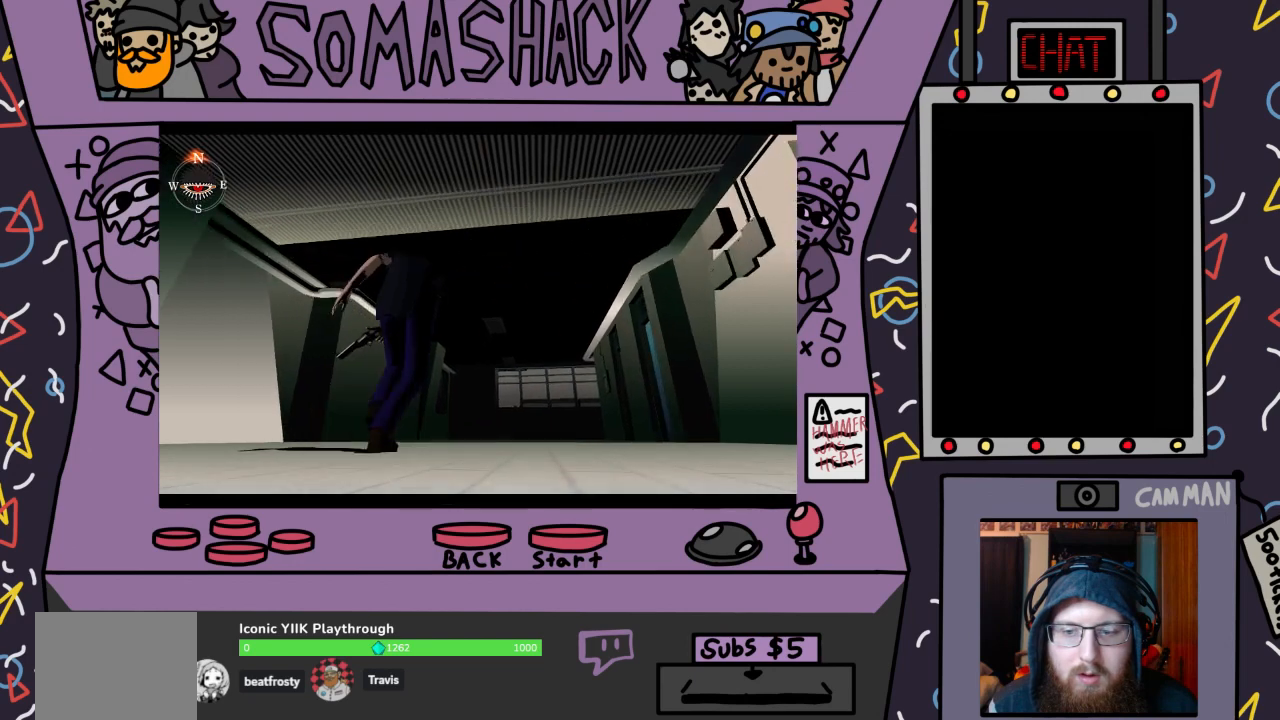
{"buttons": ["CROSS"], "left_stick": "center", "right_stick": "center", "events": []}
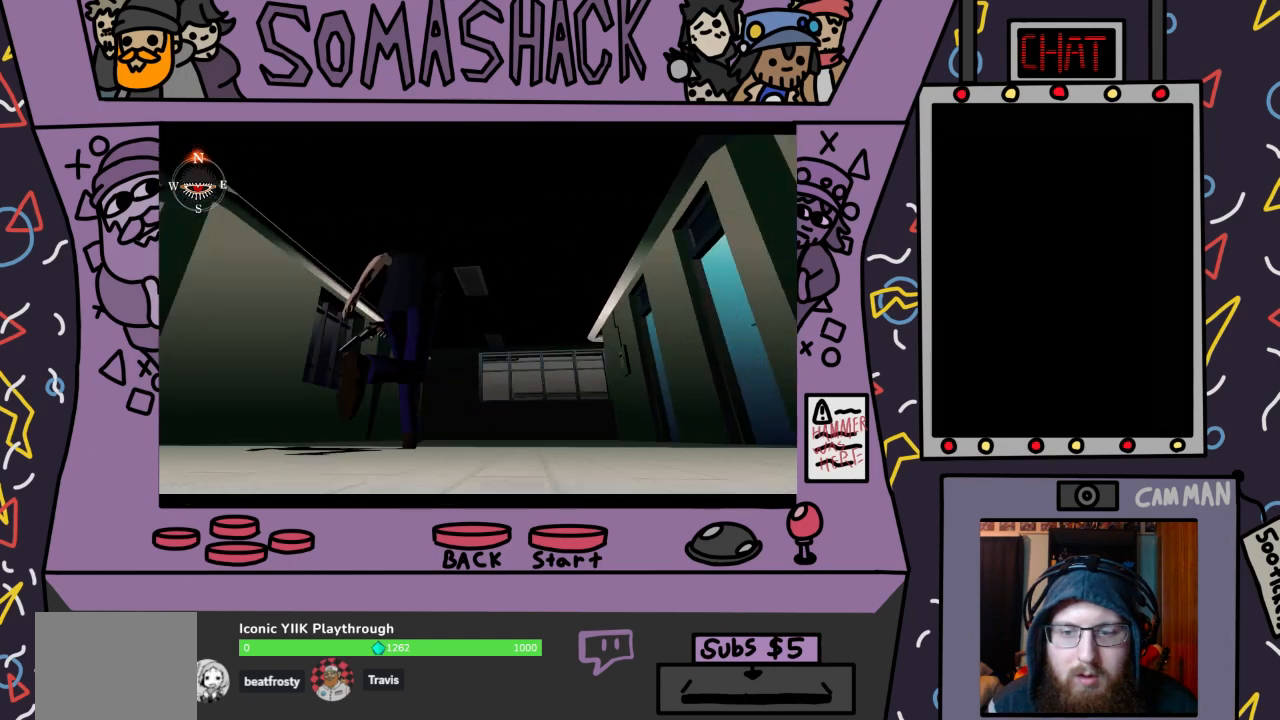
{"buttons": ["CROSS"], "left_stick": "center", "right_stick": "center", "events": []}
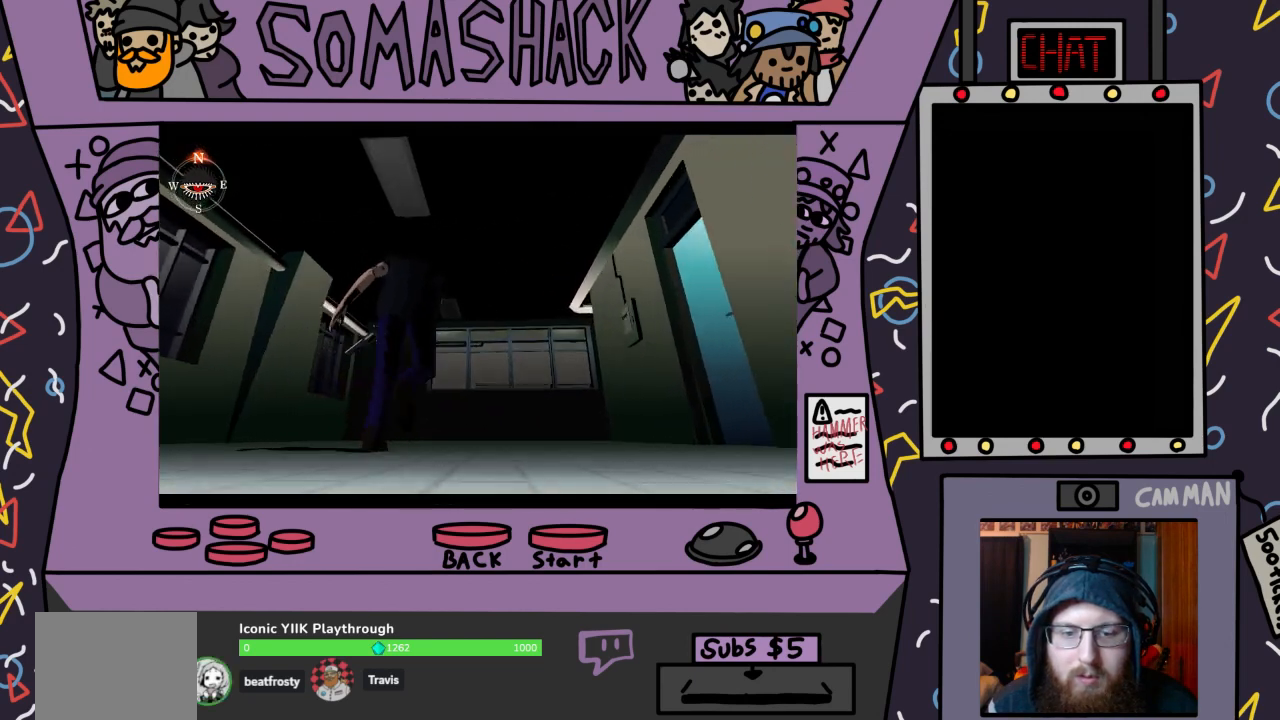
{"buttons": ["CROSS"], "left_stick": "center", "right_stick": "center", "events": []}
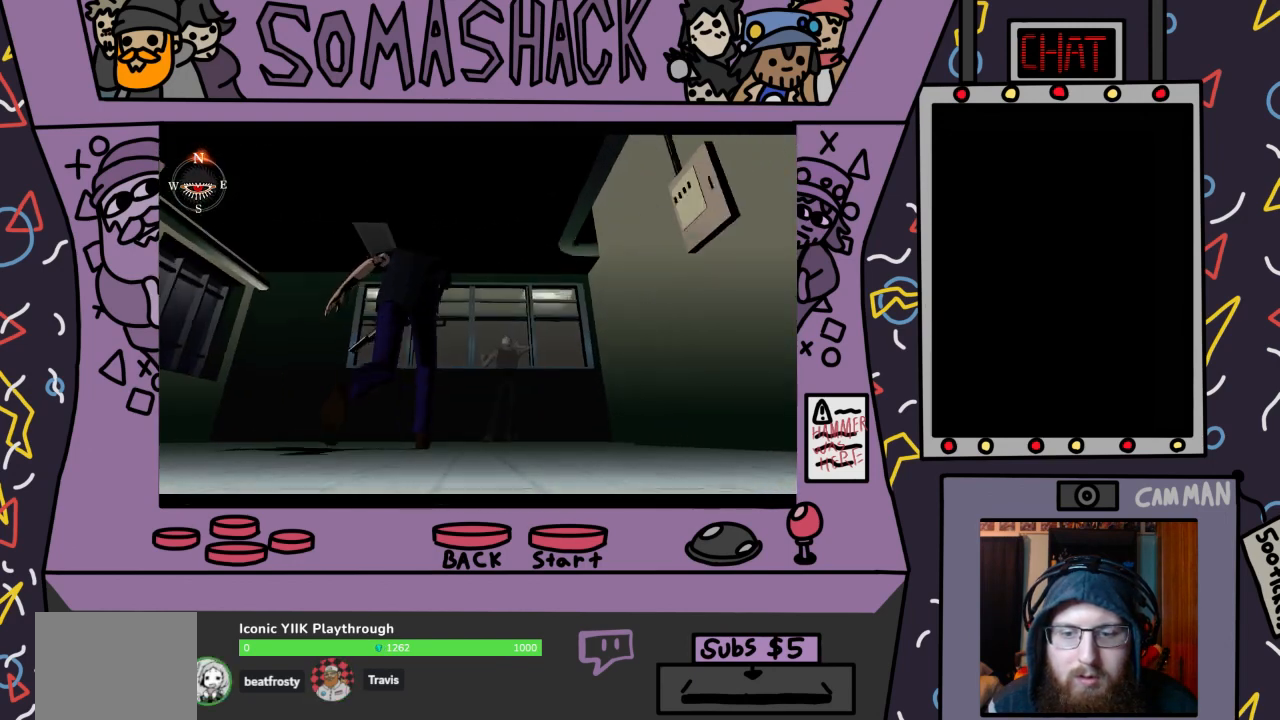
{"buttons": [], "left_stick": "center", "right_stick": "center", "events": [[267, "CROSS", "up"]]}
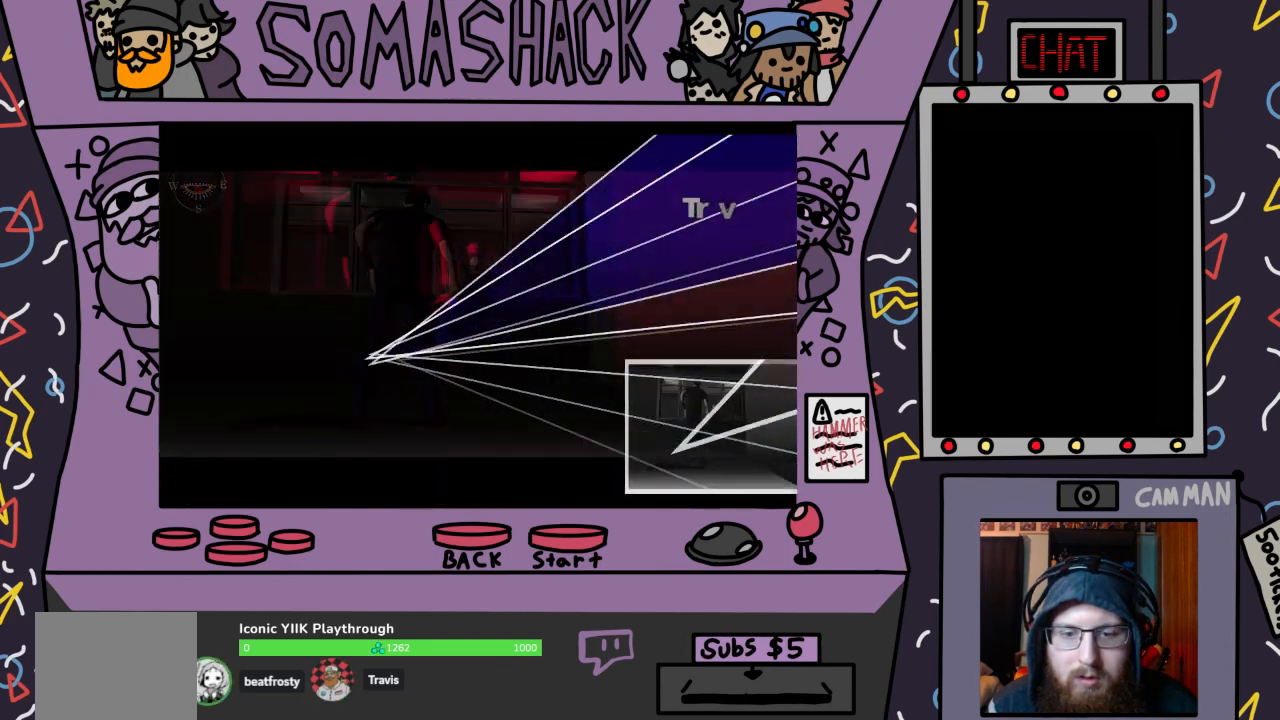
{"buttons": [], "left_stick": "center", "right_stick": "center", "events": [[333, "CIRCLE", "down"], [467, "CIRCLE", "up"]]}
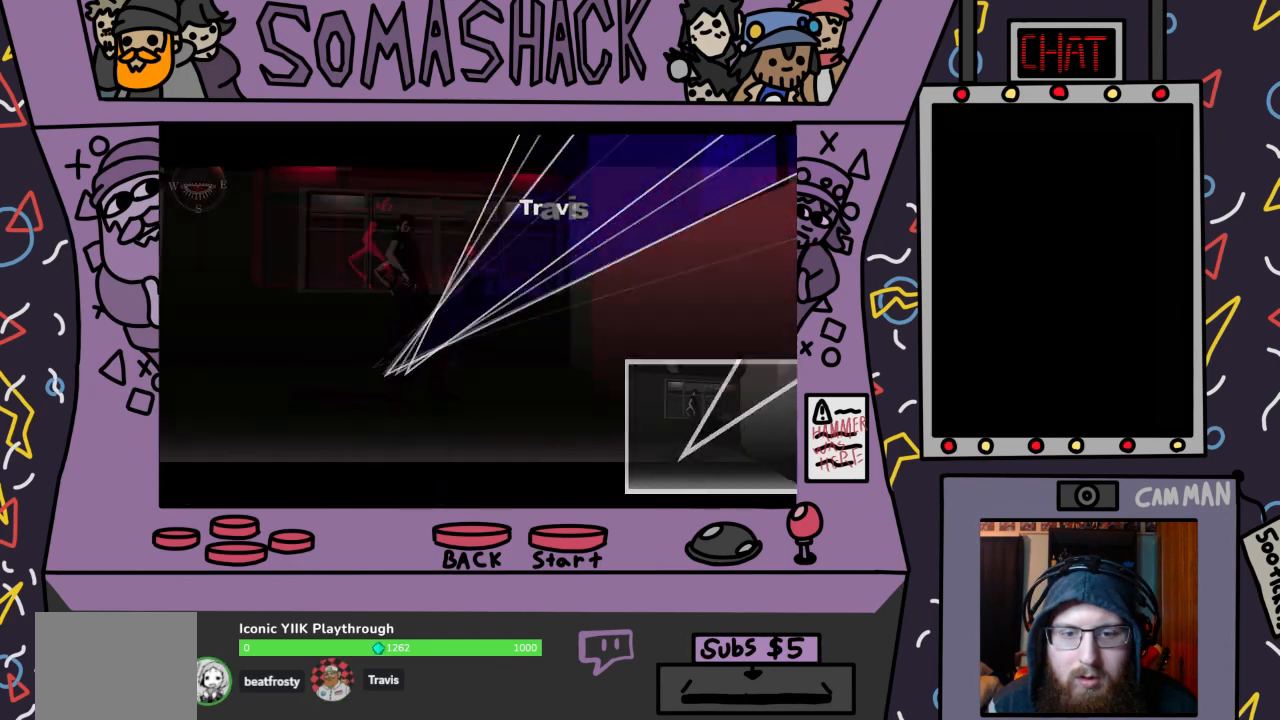
{"buttons": ["CROSS"], "left_stick": "center", "right_stick": "center", "events": [[300, "CROSS", "down"]]}
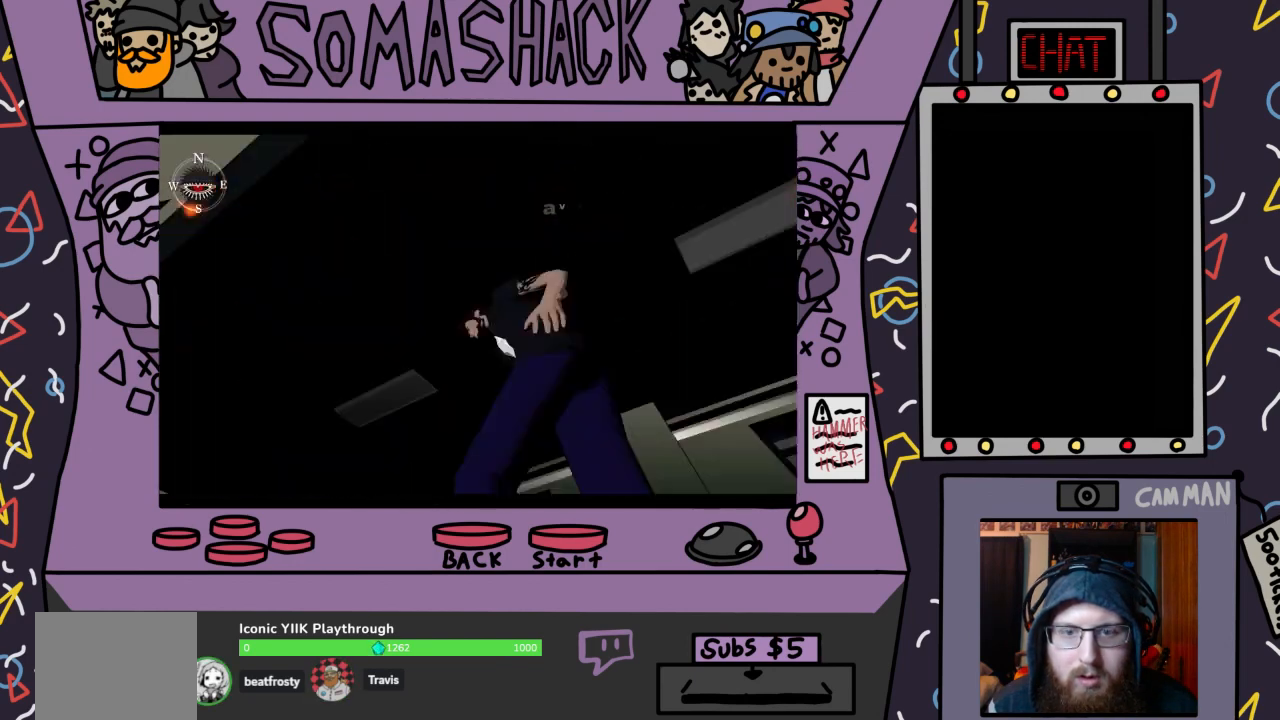
{"buttons": ["CROSS"], "left_stick": "center", "right_stick": "center", "events": []}
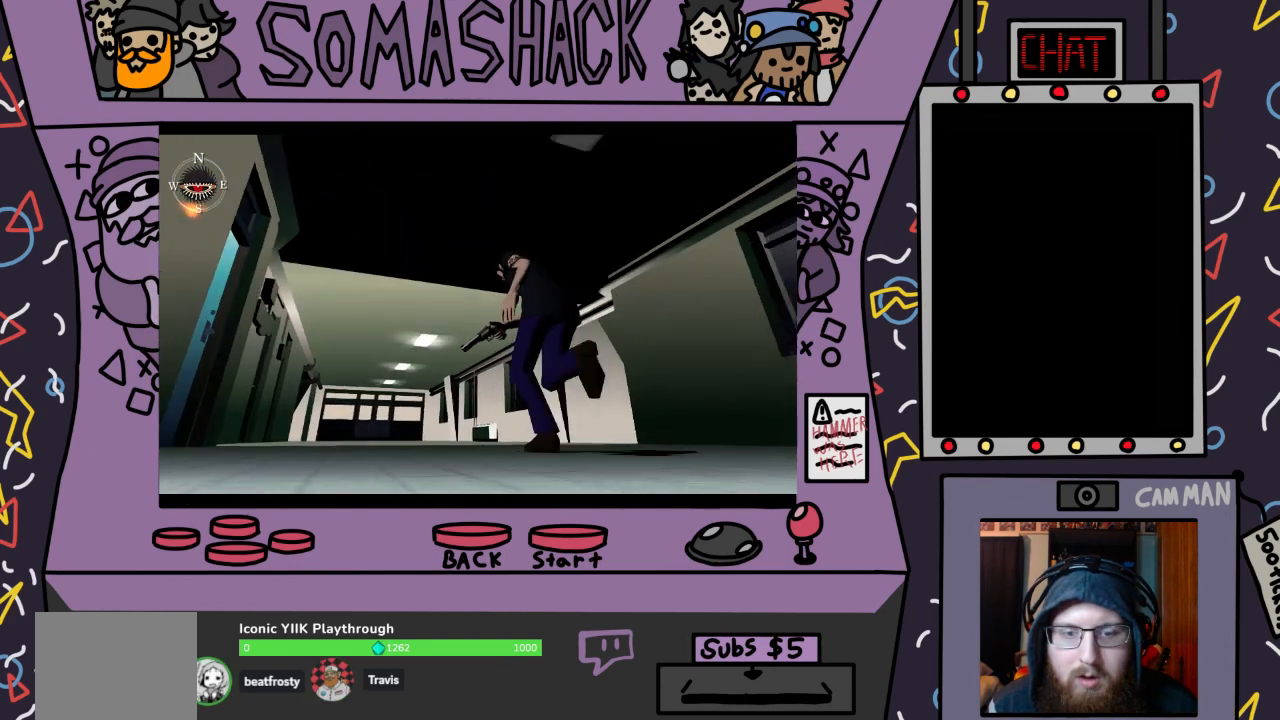
{"buttons": ["CROSS"], "left_stick": "center", "right_stick": "center", "events": []}
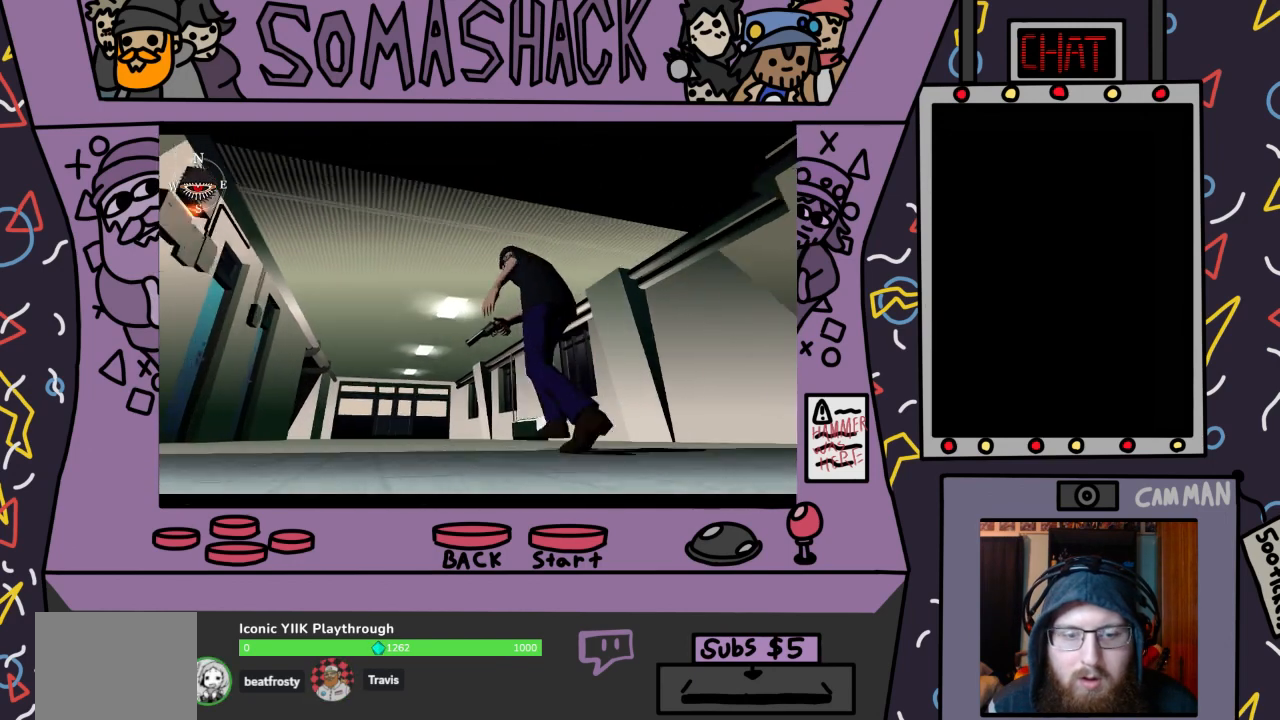
{"buttons": ["CROSS"], "left_stick": "center", "right_stick": "center", "events": []}
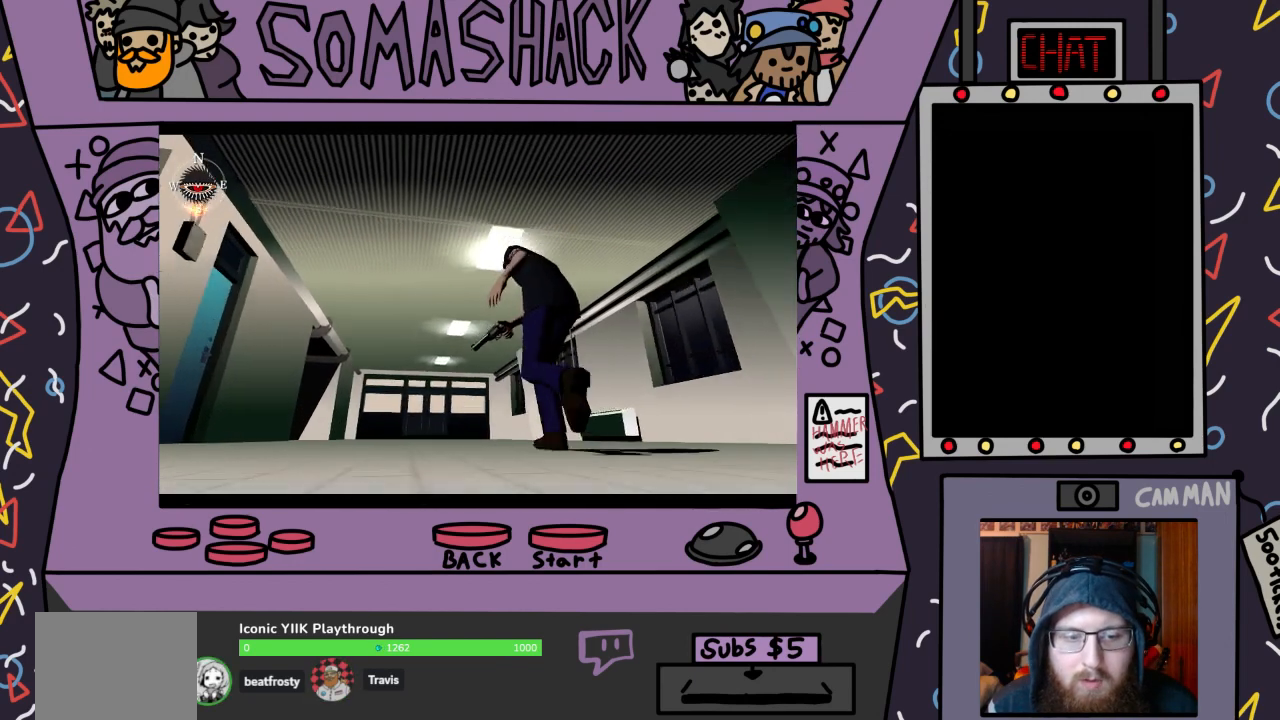
{"buttons": ["CROSS"], "left_stick": "center", "right_stick": "center", "events": []}
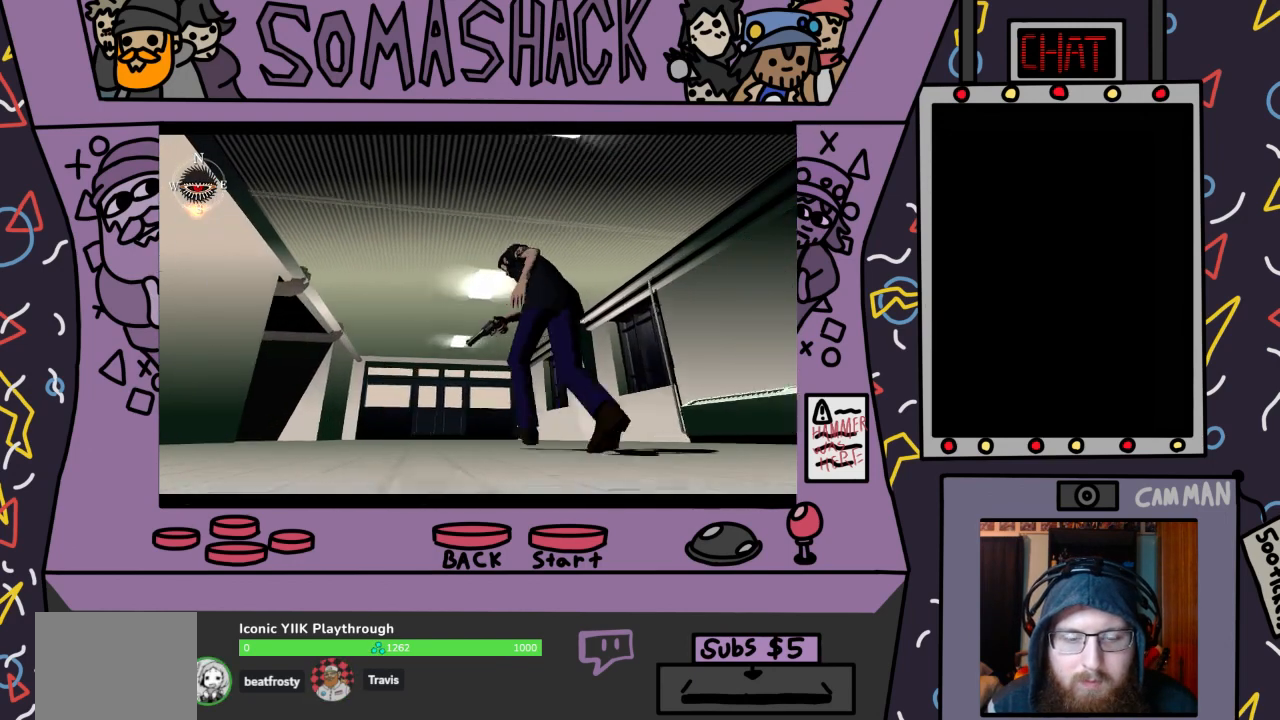
{"buttons": ["CROSS"], "left_stick": "center", "right_stick": "center", "events": [[133, "left_stick", "up"], [367, "left_stick", "center"]]}
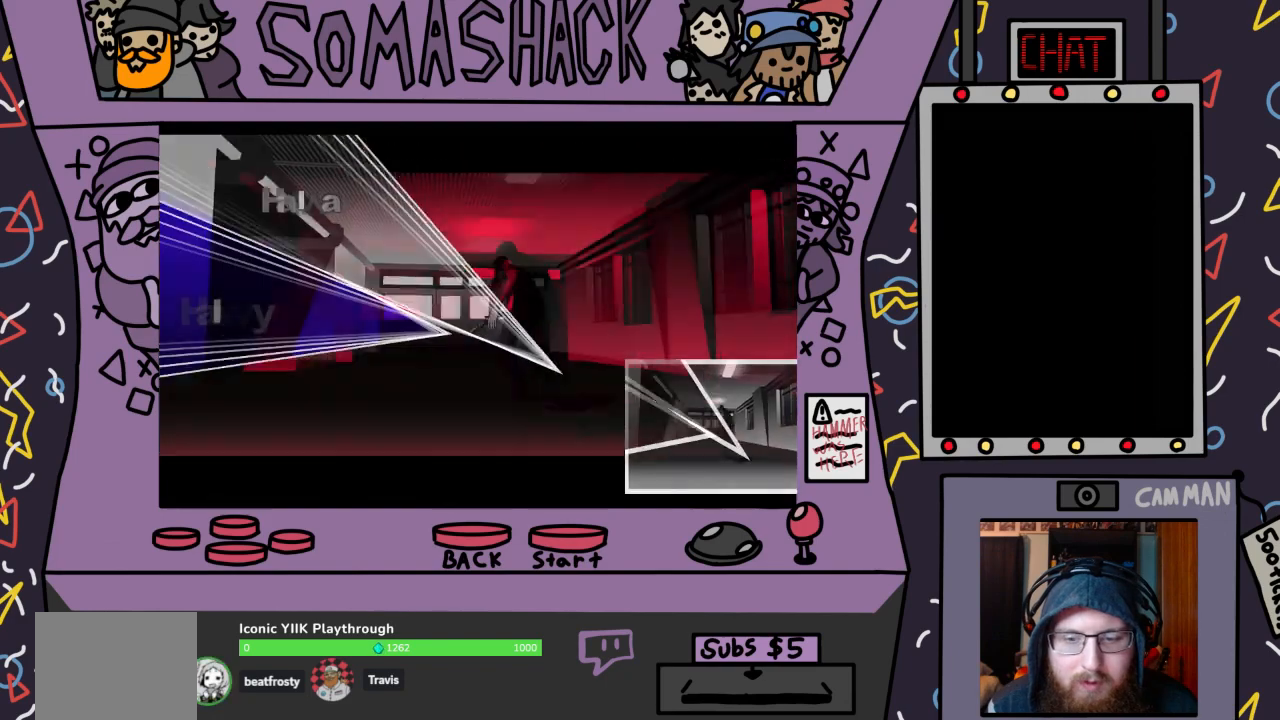
{"buttons": ["CROSS"], "left_stick": "up", "right_stick": "center", "events": [[267, "left_stick", "up"]]}
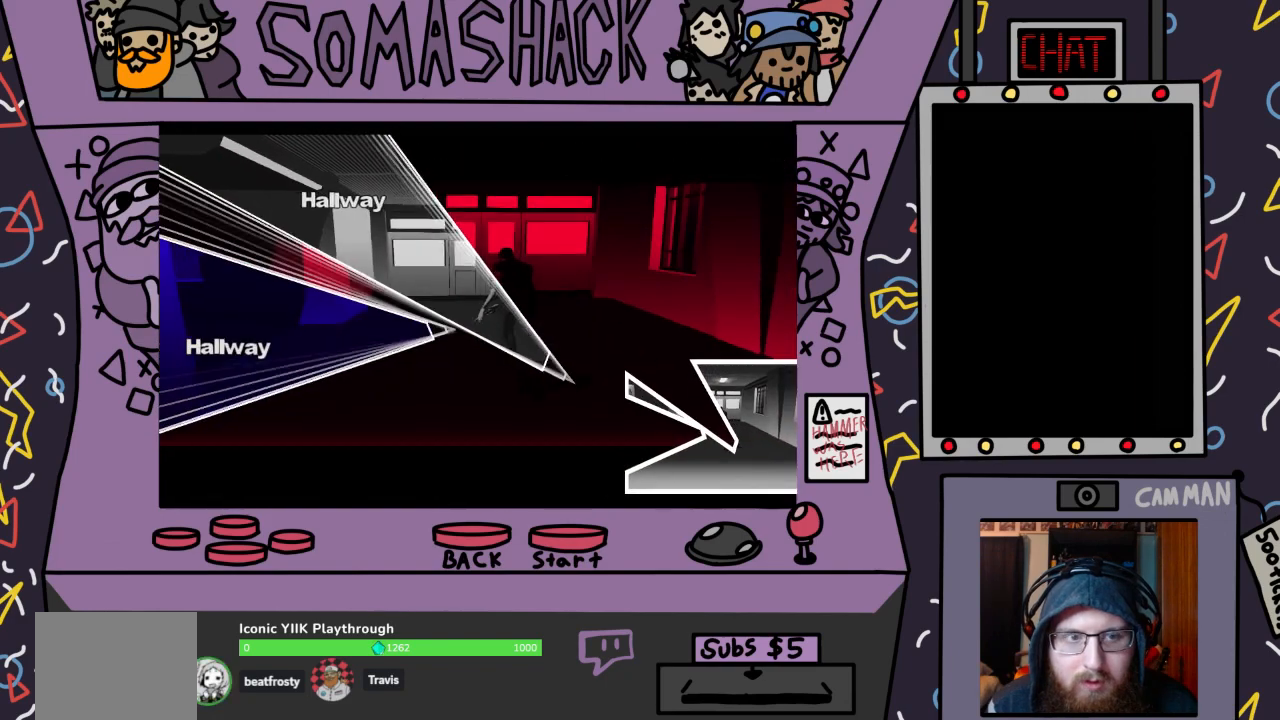
{"buttons": ["CROSS"], "left_stick": "up-right", "right_stick": "center", "events": [[400, "left_stick", "up-right"]]}
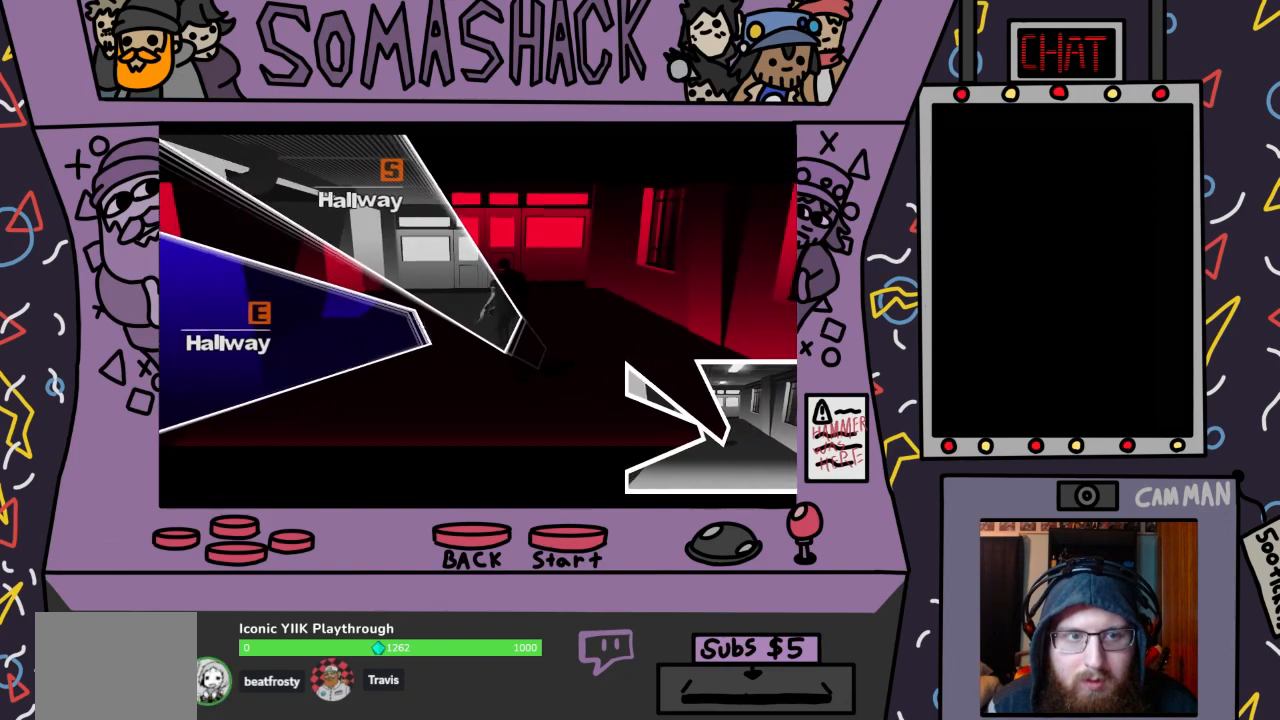
{"buttons": ["CROSS"], "left_stick": "up", "right_stick": "center", "events": [[100, "left_stick", "up"]]}
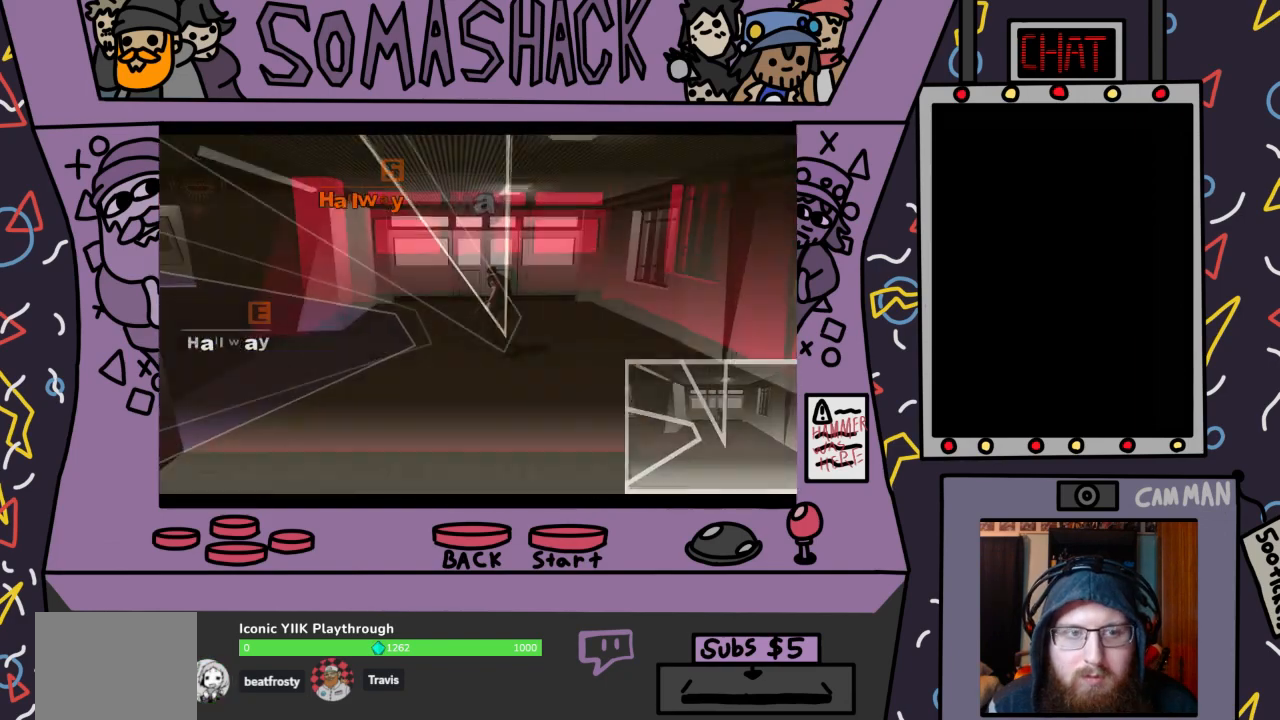
{"buttons": ["CROSS"], "left_stick": "center", "right_stick": "center", "events": [[200, "left_stick", "center"]]}
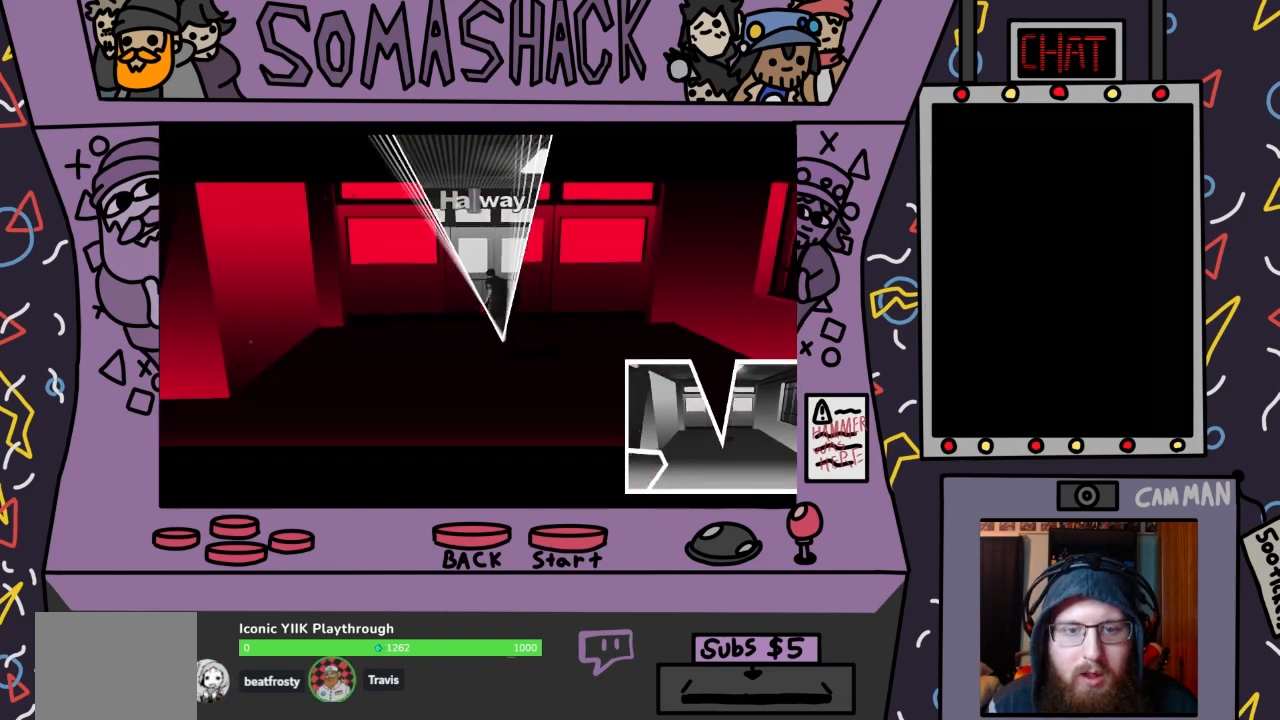
{"buttons": ["CROSS"], "left_stick": "center", "right_stick": "center", "events": []}
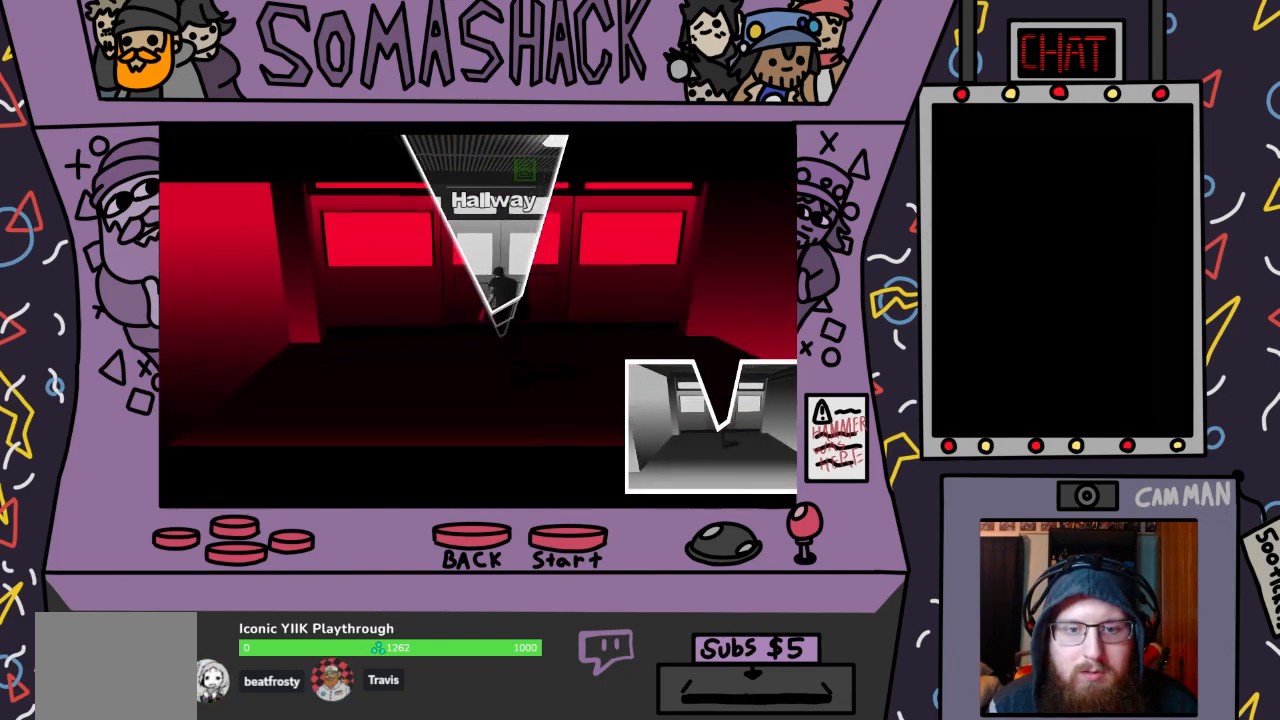
{"buttons": ["CROSS"], "left_stick": "up", "right_stick": "center", "events": [[200, "CROSS", "up"], [333, "CROSS", "down"], [500, "left_stick", "up"]]}
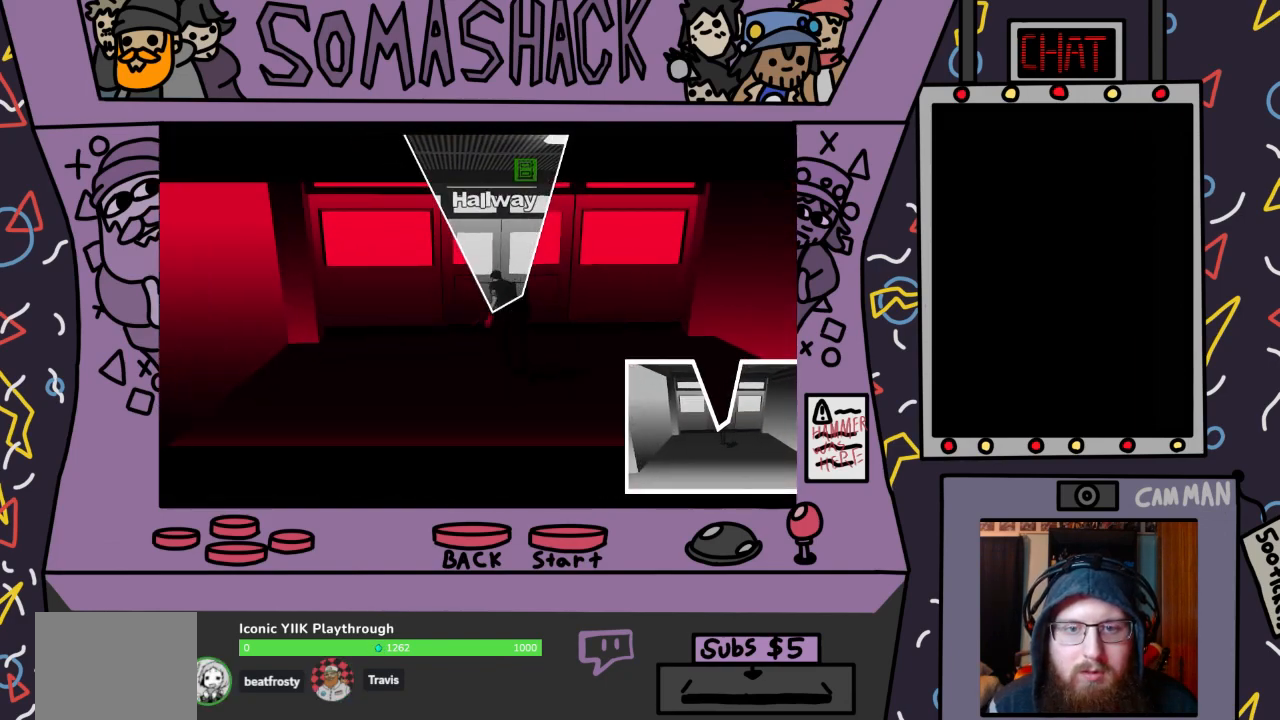
{"buttons": [], "left_stick": "up", "right_stick": "center", "events": [[500, "CROSS", "up"]]}
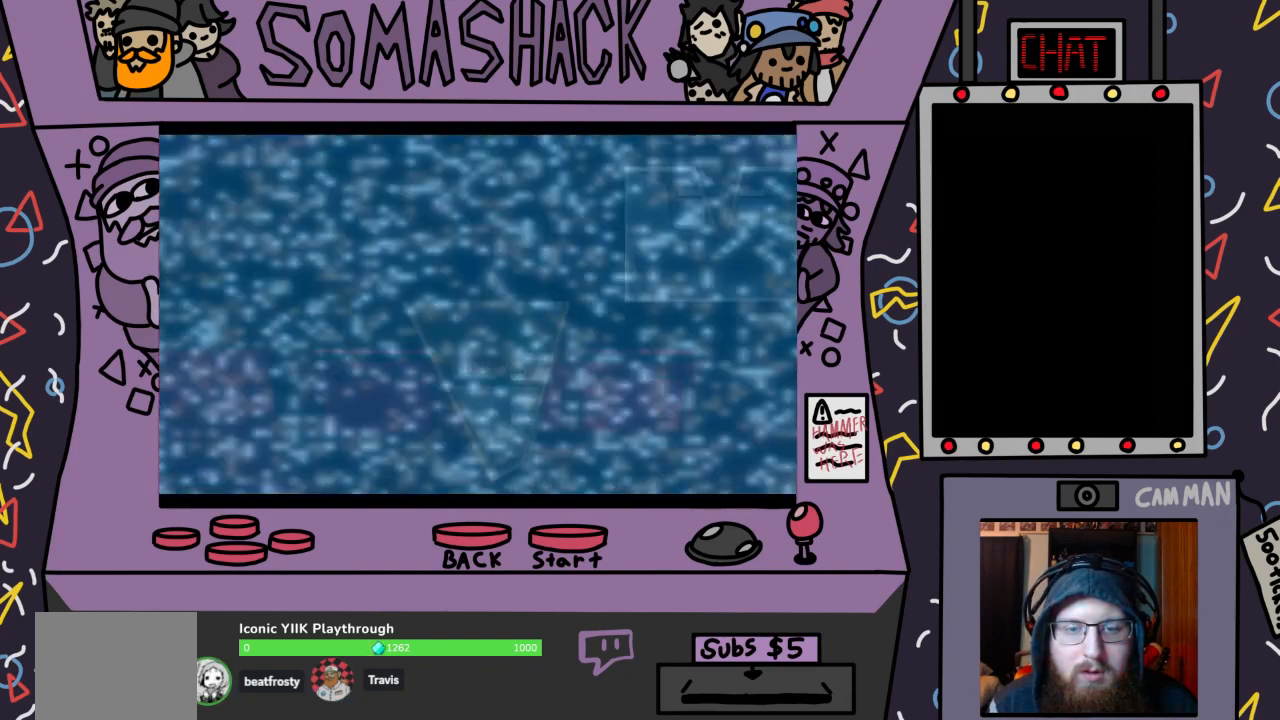
{"buttons": [], "left_stick": "center", "right_stick": "center", "events": [[33, "left_stick", "center"]]}
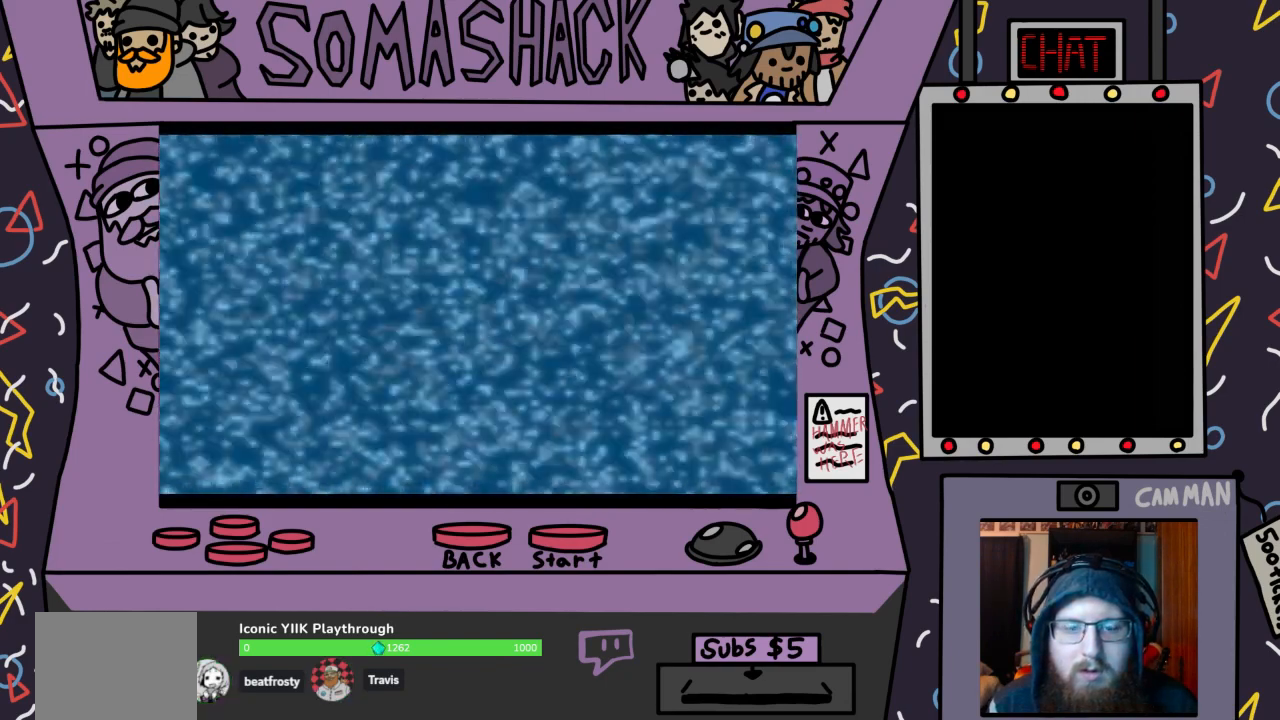
{"buttons": [], "left_stick": "center", "right_stick": "center", "events": []}
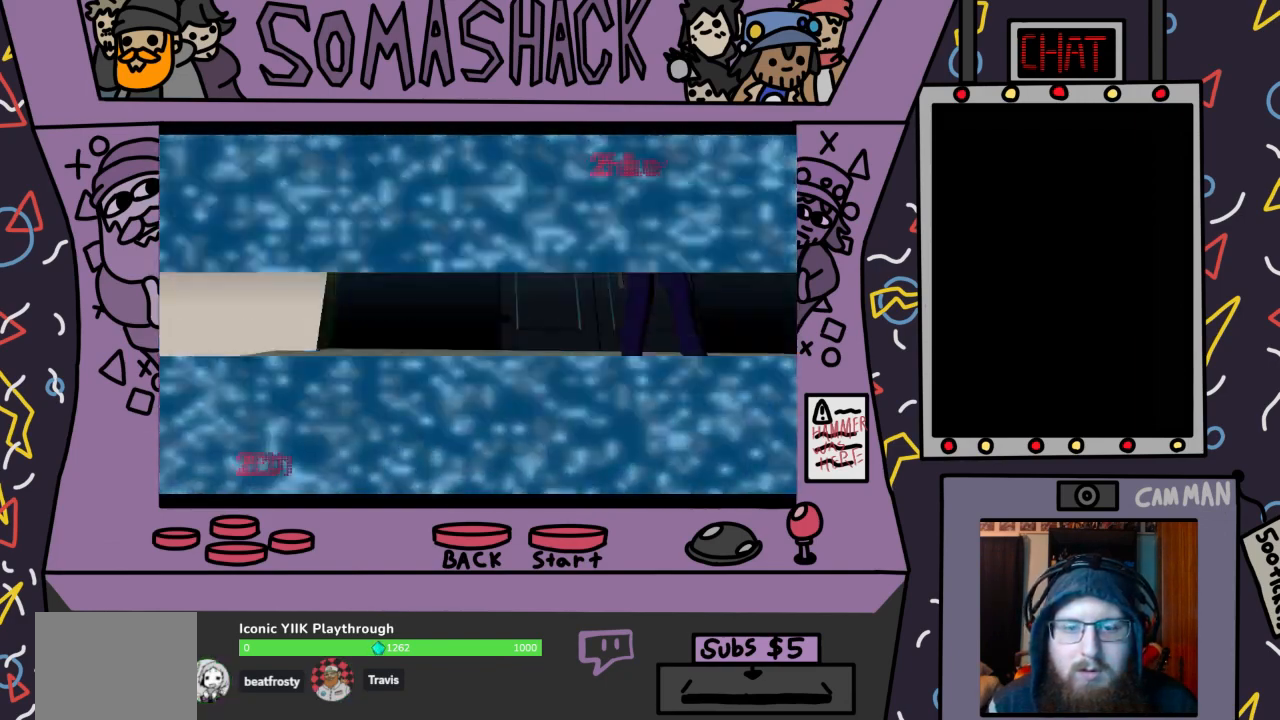
{"buttons": [], "left_stick": "center", "right_stick": "center", "events": []}
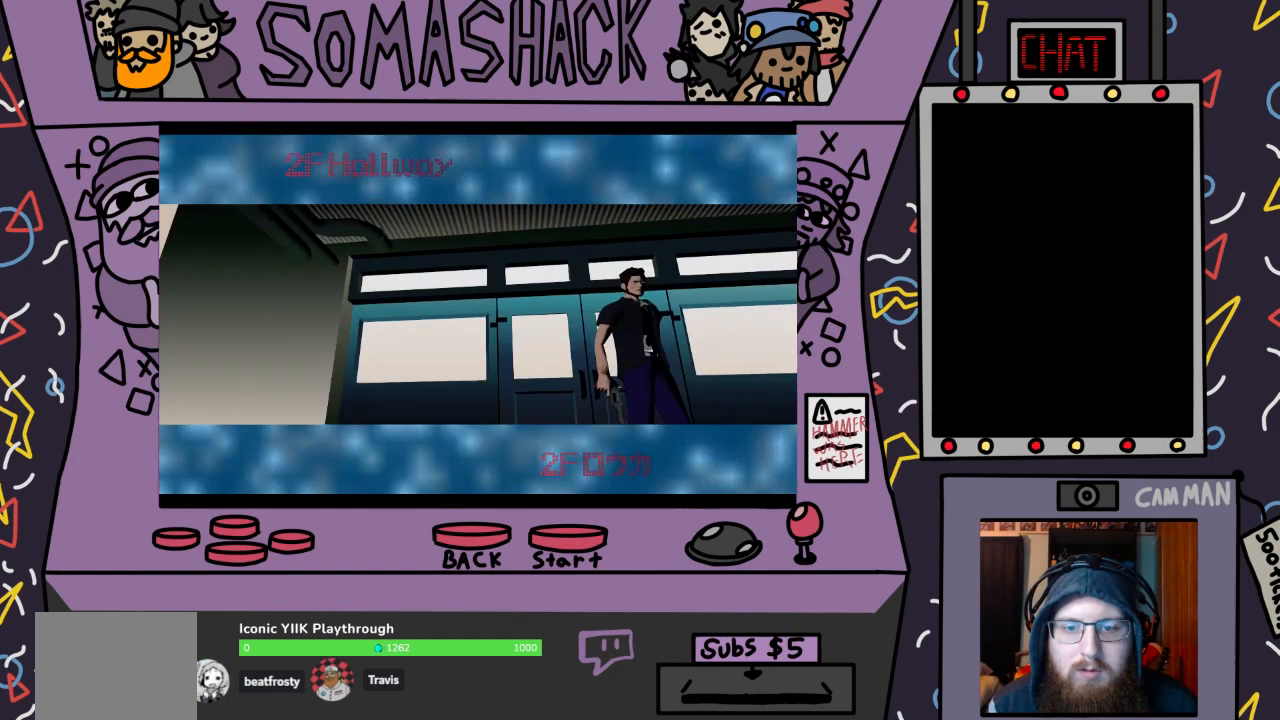
{"buttons": ["CROSS"], "left_stick": "center", "right_stick": "center", "events": [[200, "CROSS", "down"]]}
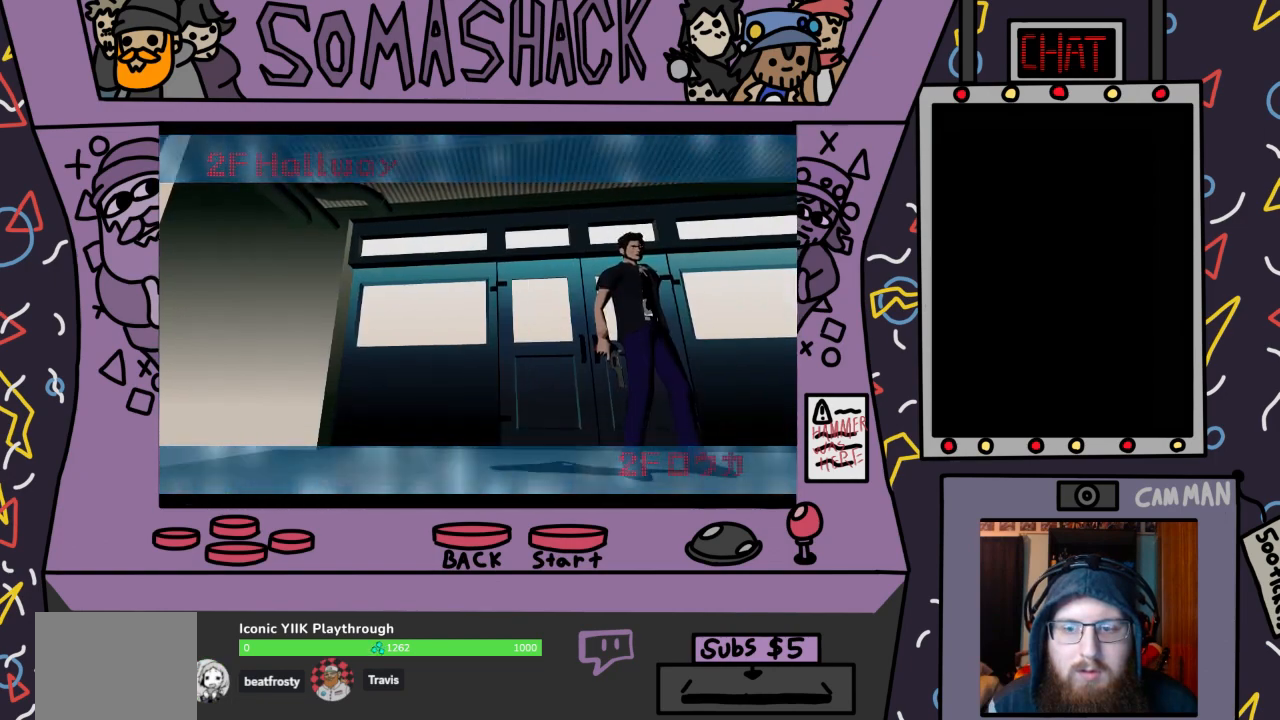
{"buttons": ["CROSS"], "left_stick": "center", "right_stick": "center", "events": [[167, "CROSS", "up"], [233, "CROSS", "down"]]}